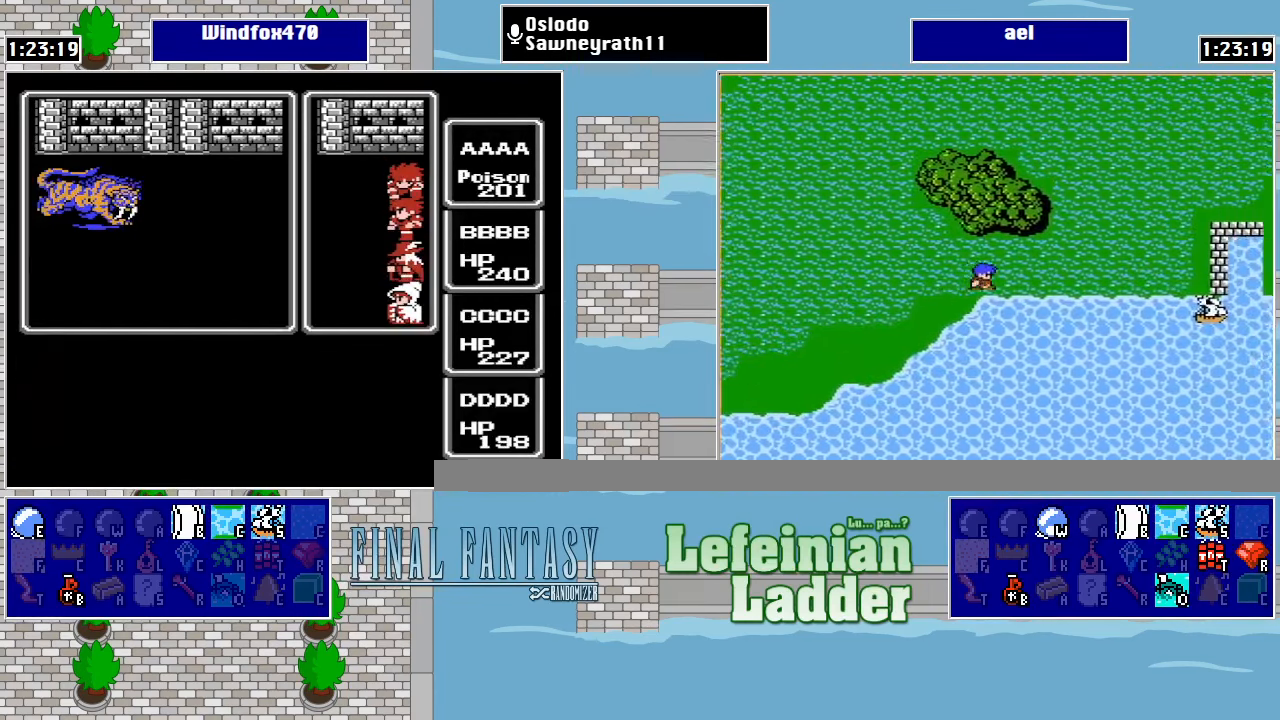
Gameplay with a controller (Nintendo layout); each line is a JSON object with the inputs held at the frame after it. "events" lists button and stick changes between this image and that frame as [ms after this image, input, new state], when the widget could be followed in between. Not read: L3 R3.
{"buttons": [], "events": [[400, "A", "down"], [467, "A", "up"]]}
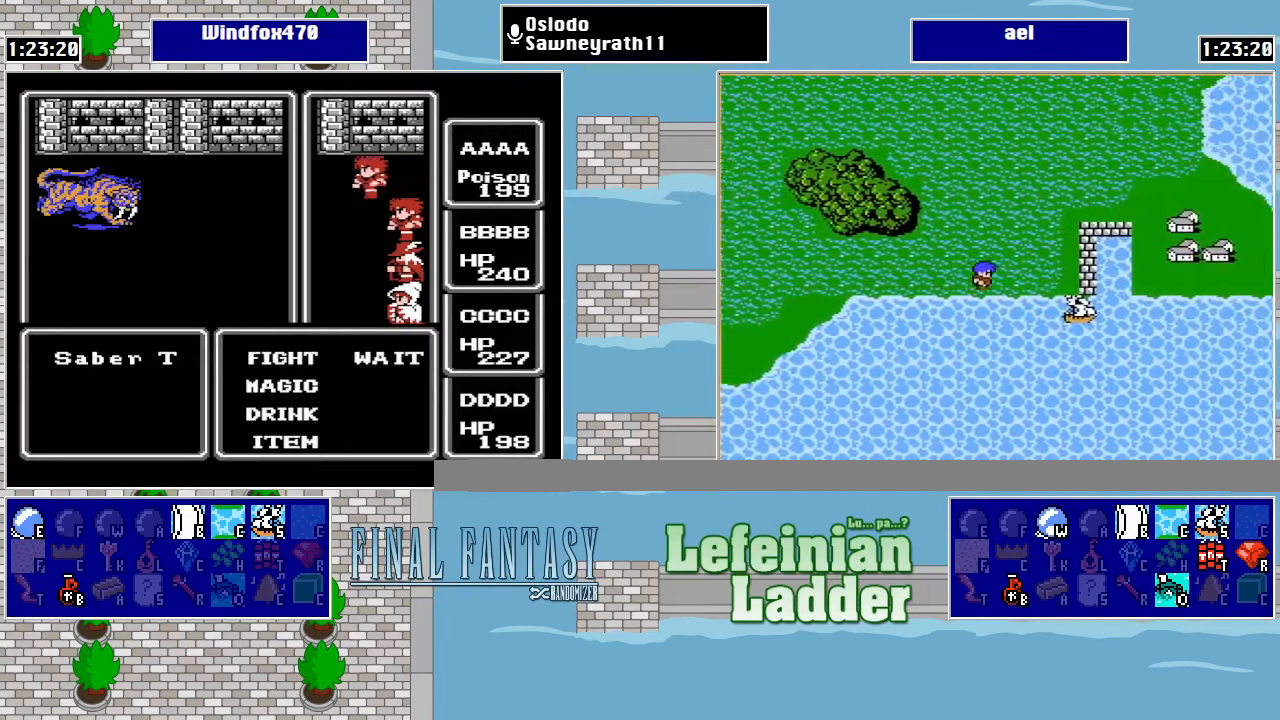
{"buttons": [], "events": [[34, "A", "down"], [134, "A", "up"], [367, "A", "down"], [467, "A", "up"]]}
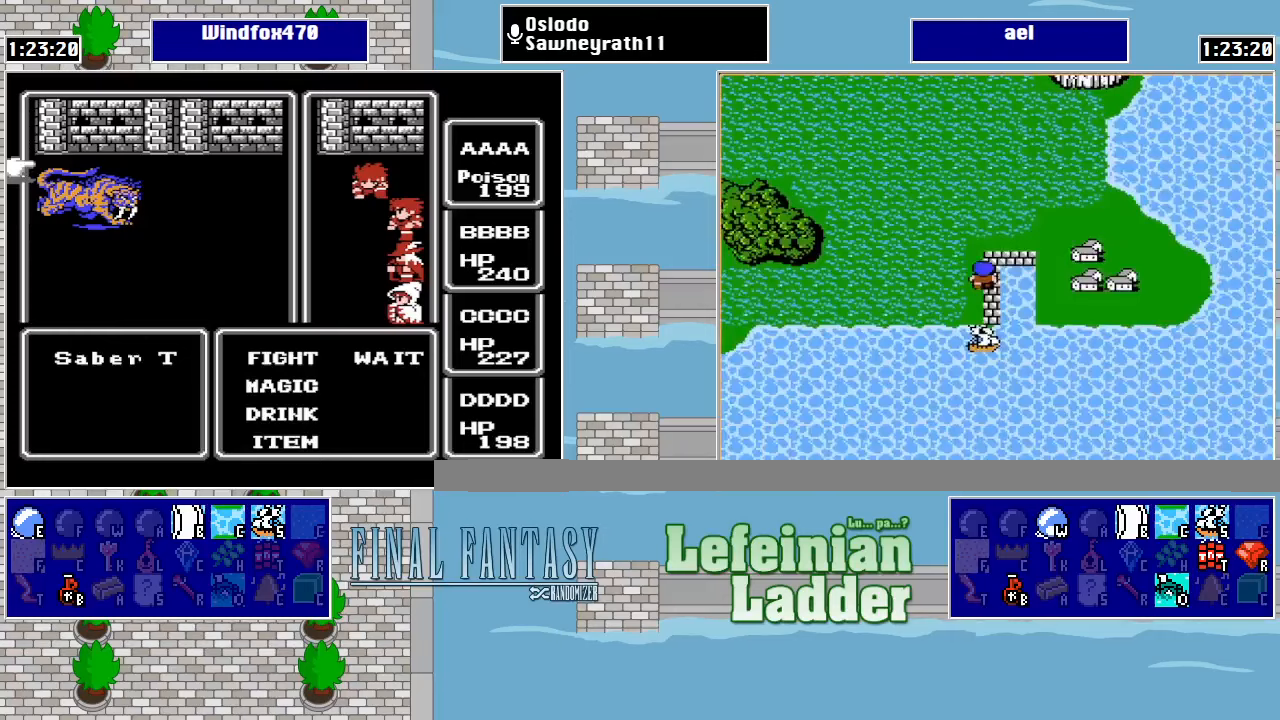
{"buttons": [], "events": [[233, "A", "down"], [333, "A", "up"], [400, "A", "down"], [500, "A", "up"]]}
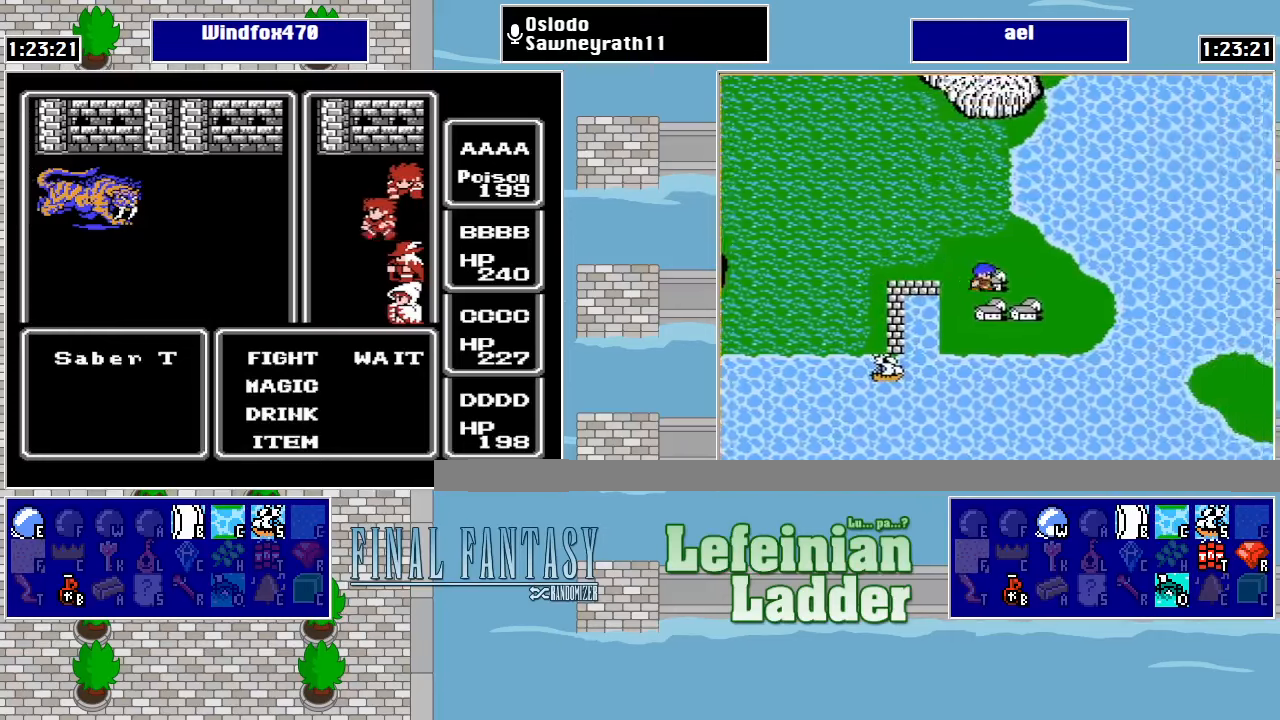
{"buttons": ["A"], "events": [[267, "A", "down"], [367, "A", "up"], [433, "A", "down"]]}
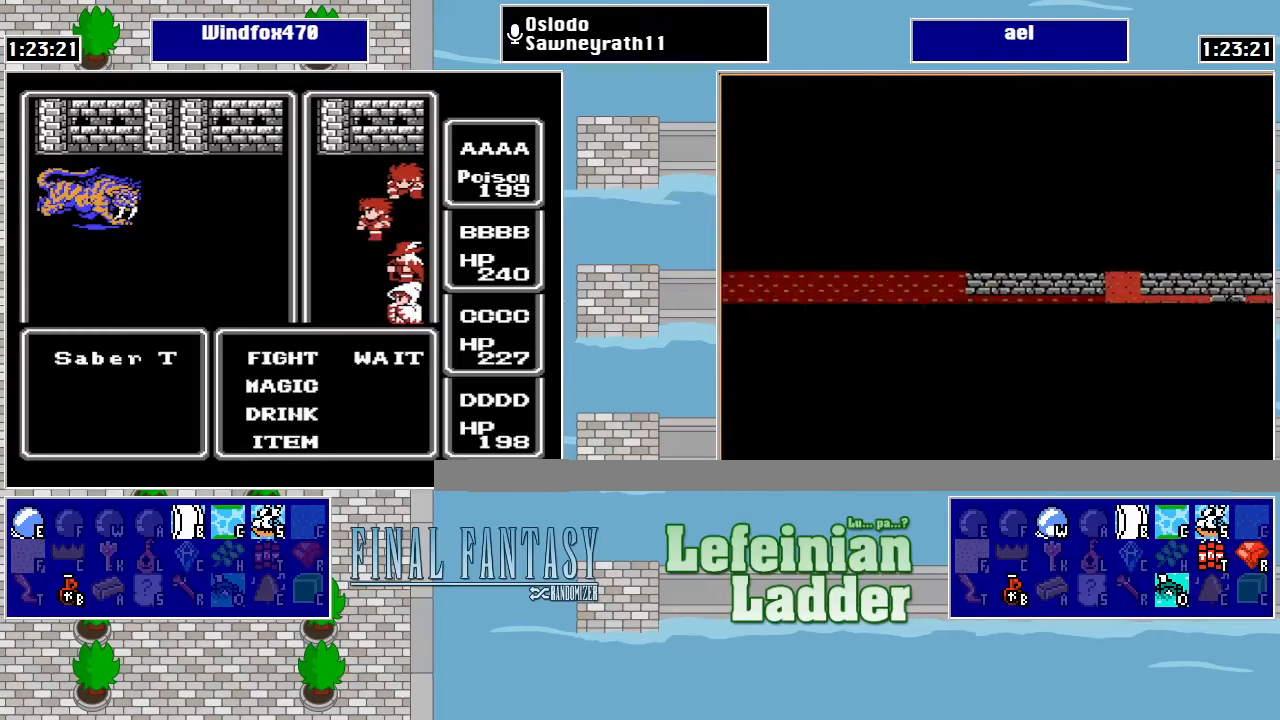
{"buttons": [], "events": [[33, "A", "up"], [400, "A", "down"], [500, "A", "up"]]}
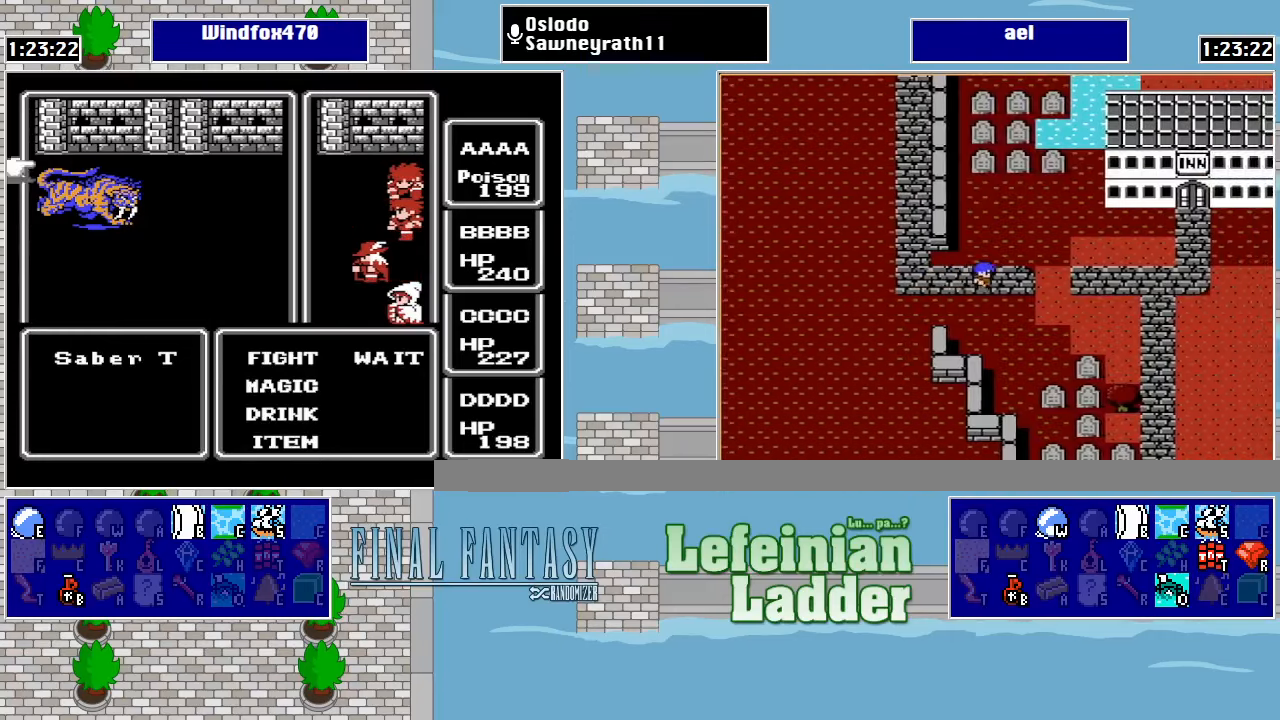
{"buttons": [], "events": [[67, "A", "down"], [200, "A", "up"]]}
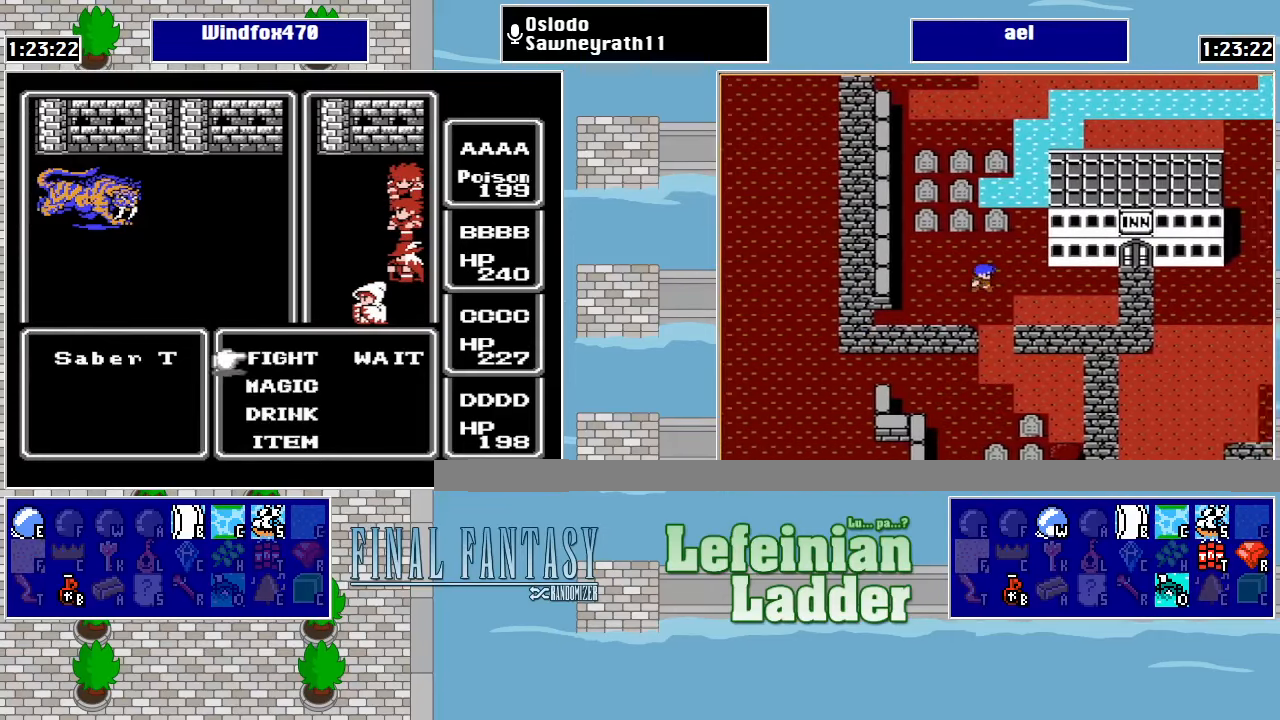
{"buttons": [], "events": [[67, "DPAD_UP", "down"], [167, "A", "down"], [167, "DPAD_UP", "up"], [267, "A", "up"]]}
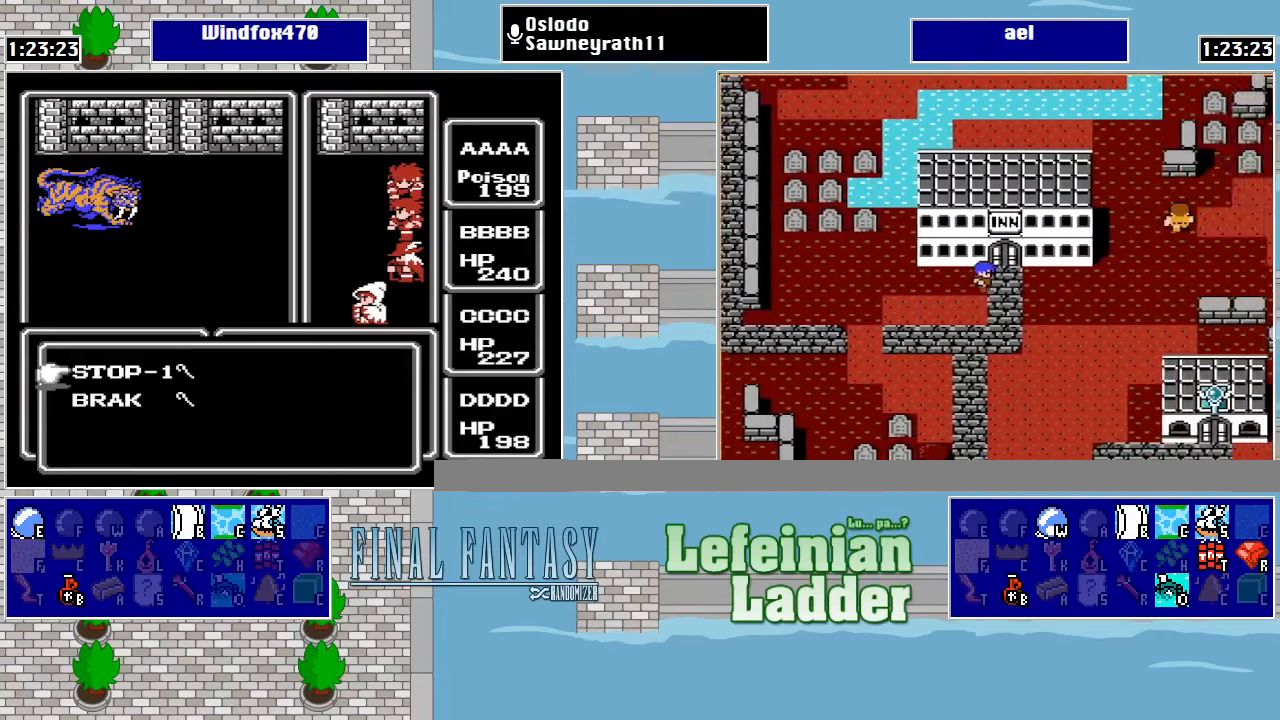
{"buttons": ["A"], "events": [[500, "A", "down"]]}
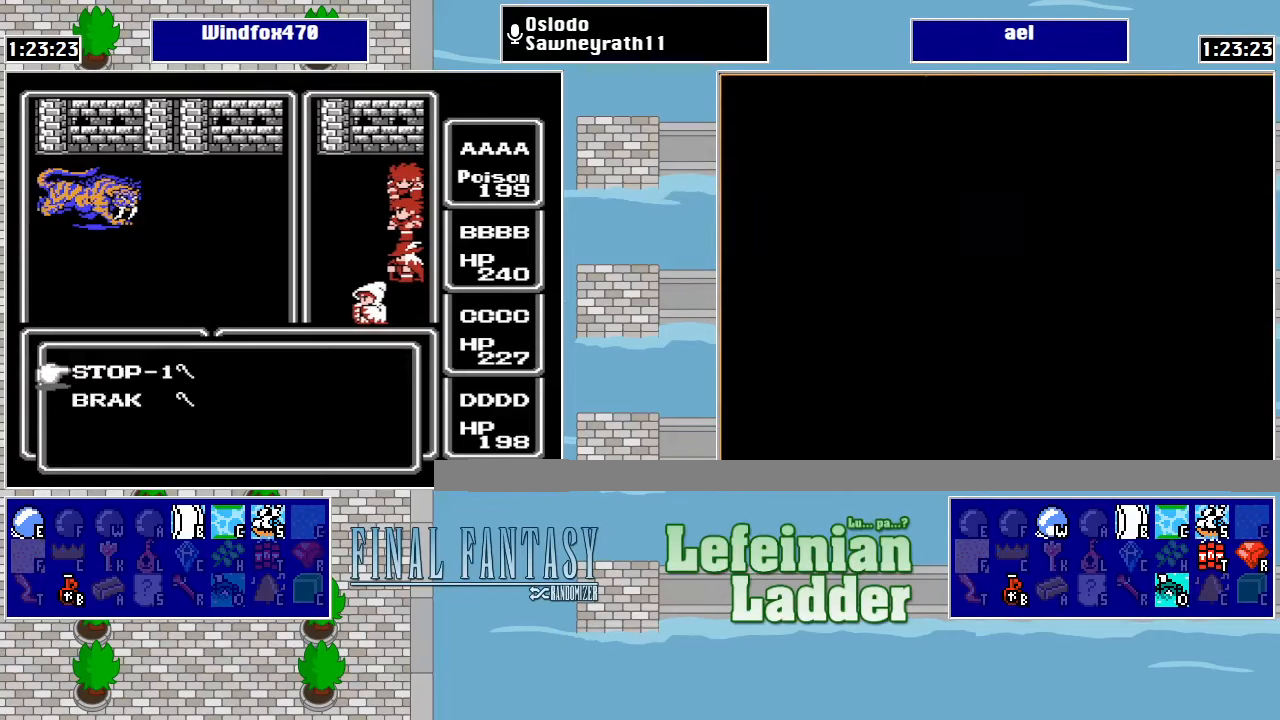
{"buttons": [], "events": [[167, "A", "up"]]}